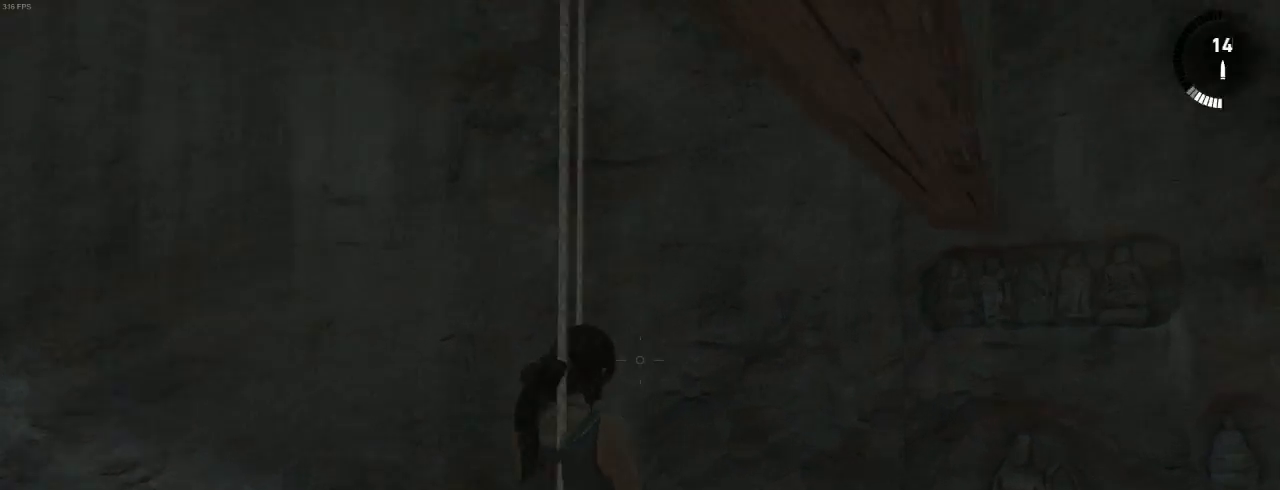
Gameplay with keyboard and mouse; each line is a JSON object with the keys and mouse buttons held at the frame after it. "events" lists presses ("down") and releases ("up") of "1", "2", "3", "4", "5", "6", "7", "a", "alt", "b", "c", "ctrl", "d", "e", "escape", "f", "g", "h", "q", "r", "s", "shift", "space", "t", "tilde", "v", "w", "x", "y", "z", "mouse_left", "mouse_middle", "mouse_right", "mouse_mb4", "mouse_mb5", "mouse_wheel_up" and "mouse_wheel_down" between this image and that frame as [ms after this image, input, new state], when the widget could be followed in between. "mouse_left", "mouse_middle", "mouse_right", "mouse_mb4", "mouse_mb5", "mouse_wheel_up", "mouse_wheel_down" = the "left", "middle", "right", "mb4", "mb5", "wheel_up", "wheel_down" buttons of the "mouse" list. No other keys are recorded. Not read: mouse_move.
{"keys": [], "mouse": [], "events": [[67, "mouse_right", "up"]]}
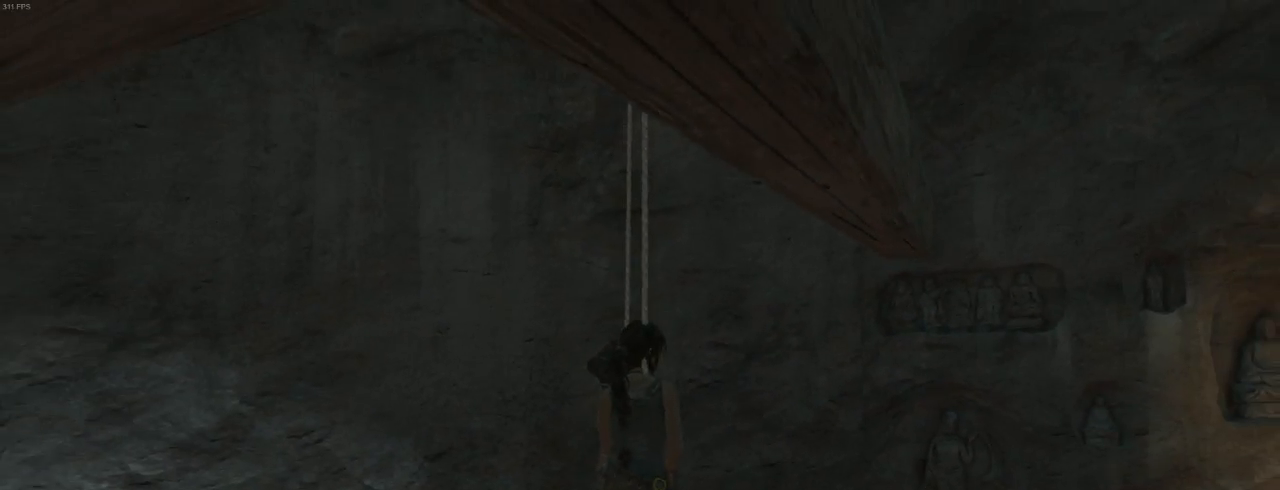
{"keys": [], "mouse": [], "events": [[134, "mouse_right", "down"], [267, "mouse_right", "up"]]}
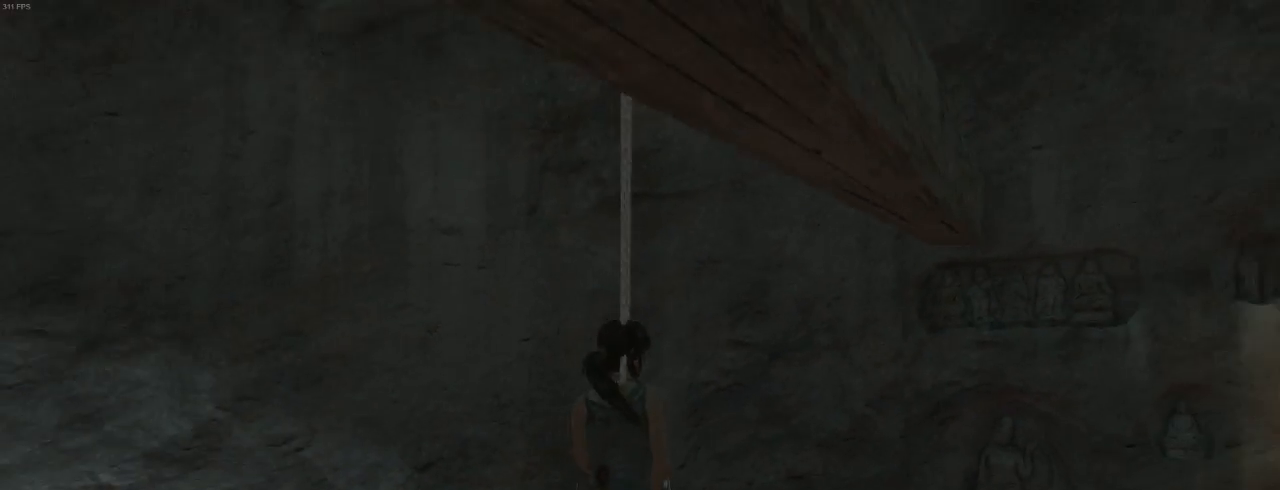
{"keys": [], "mouse": [], "events": [[100, "mouse_right", "down"], [200, "mouse_right", "up"]]}
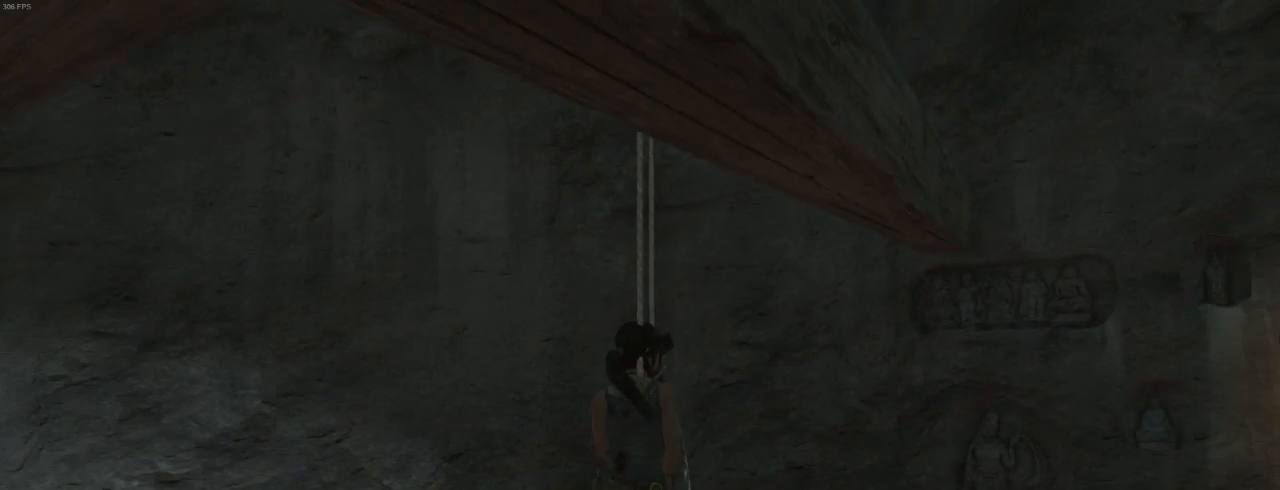
{"keys": [], "mouse": [], "events": []}
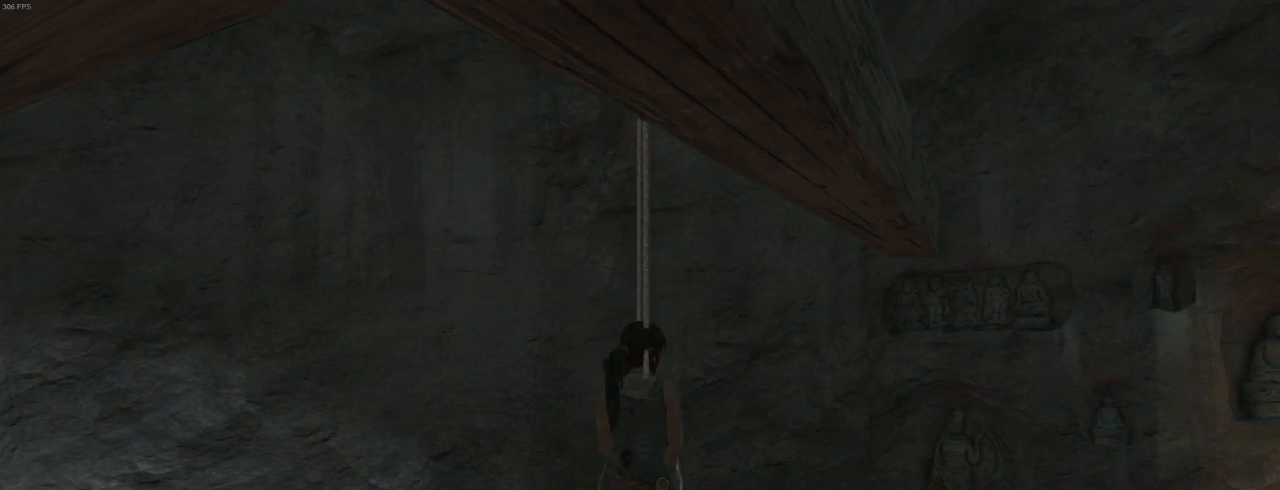
{"keys": [], "mouse": [], "events": []}
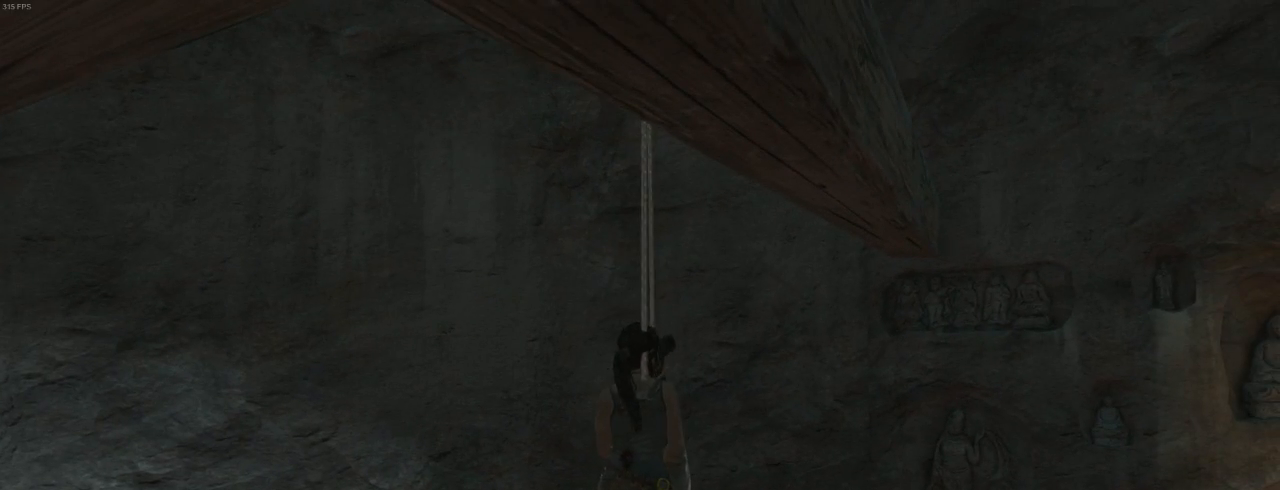
{"keys": [], "mouse": [], "events": []}
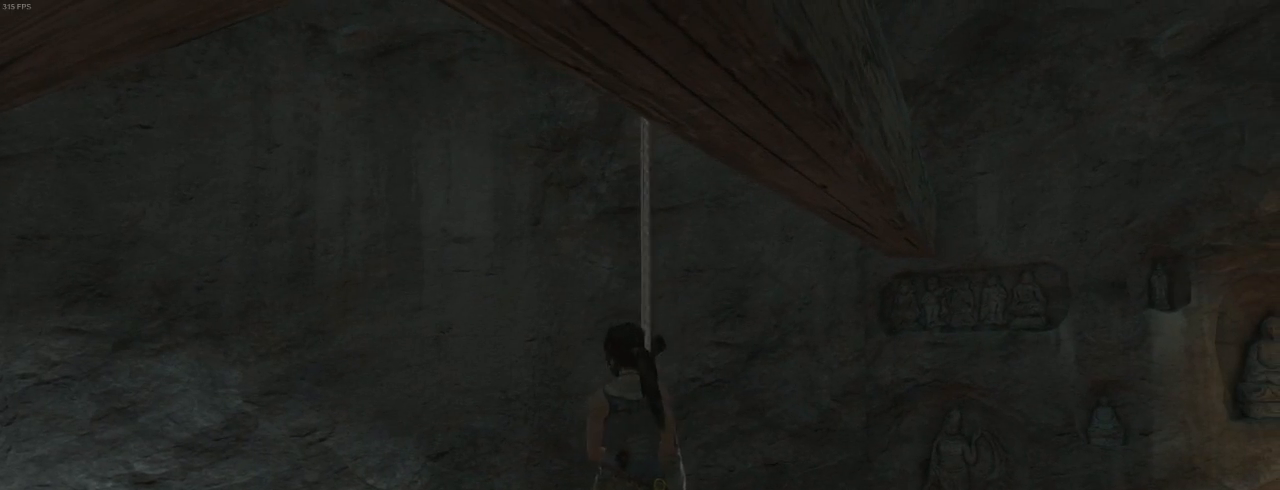
{"keys": [], "mouse": ["right"], "events": [[67, "mouse_wheel_down", "down"], [100, "mouse_wheel_down", "up"], [267, "z", "down"], [467, "mouse_right", "down"], [500, "z", "up"]]}
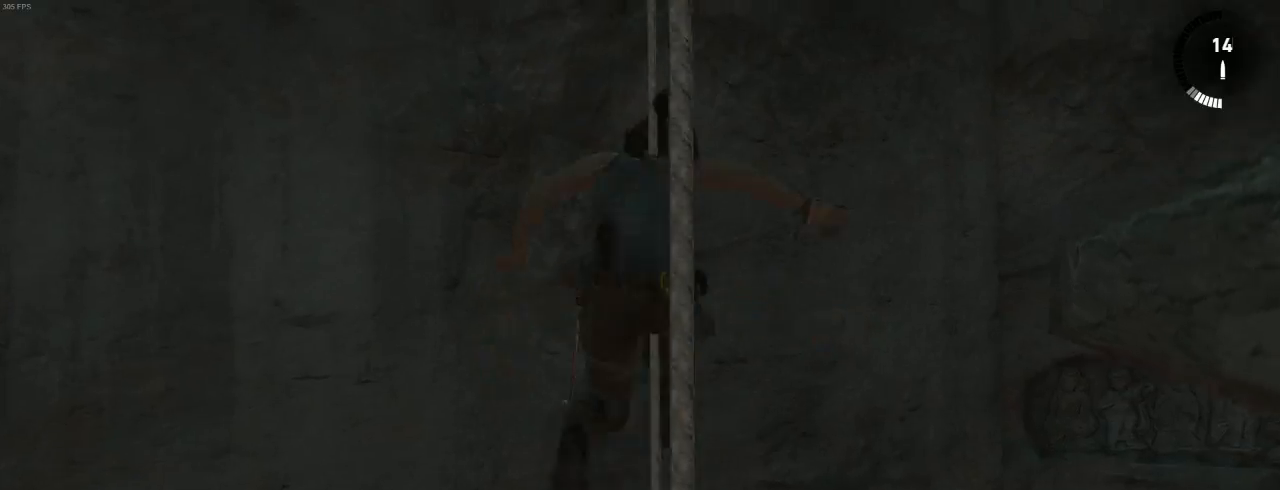
{"keys": [], "mouse": ["right"], "events": []}
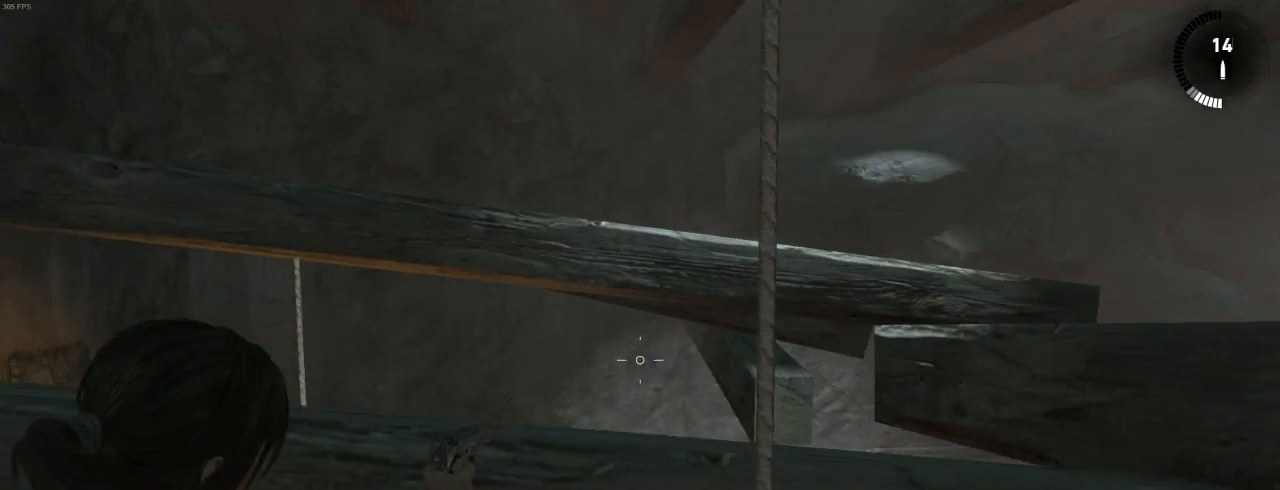
{"keys": [], "mouse": ["right"], "events": []}
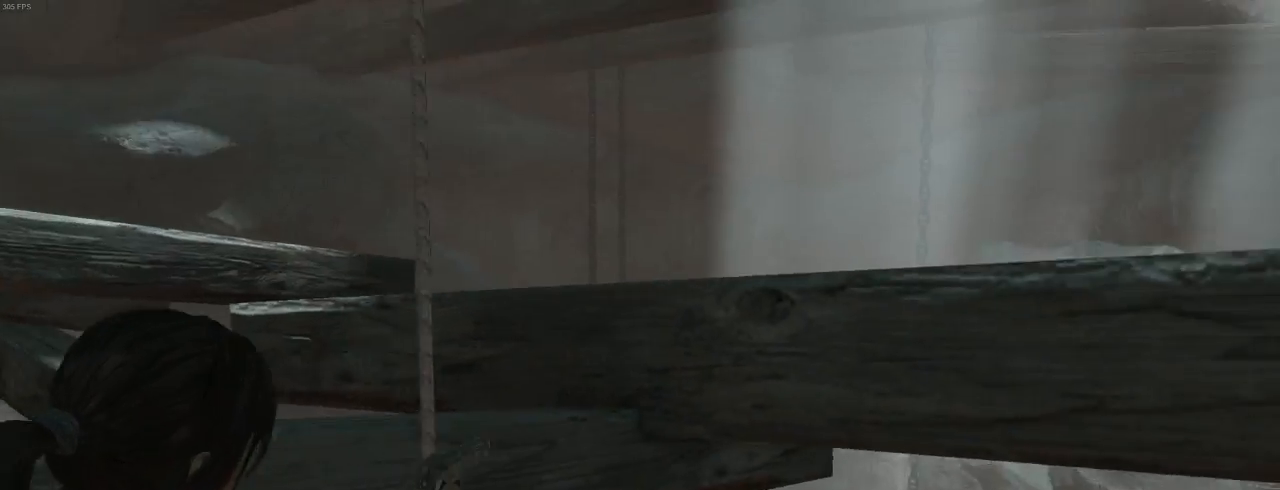
{"keys": ["z"], "mouse": ["right"], "events": [[34, "mouse_right", "up"], [234, "mouse_wheel_down", "down"], [300, "mouse_wheel_down", "up"], [434, "z", "down"], [467, "mouse_right", "down"]]}
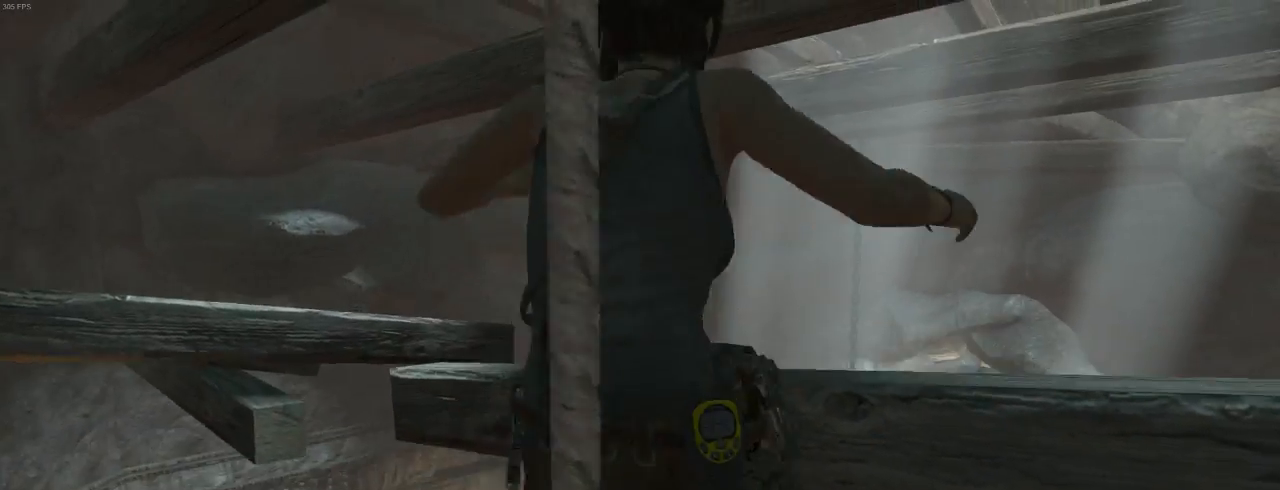
{"keys": ["z"], "mouse": ["right"], "events": []}
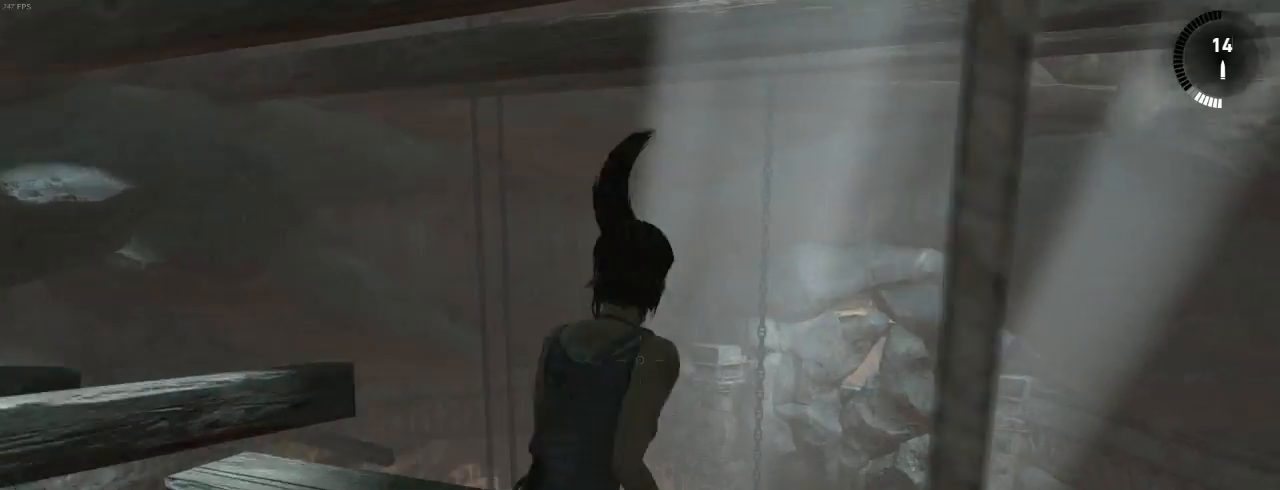
{"keys": ["z"], "mouse": ["right"], "events": [[34, "z", "up"], [500, "z", "down"]]}
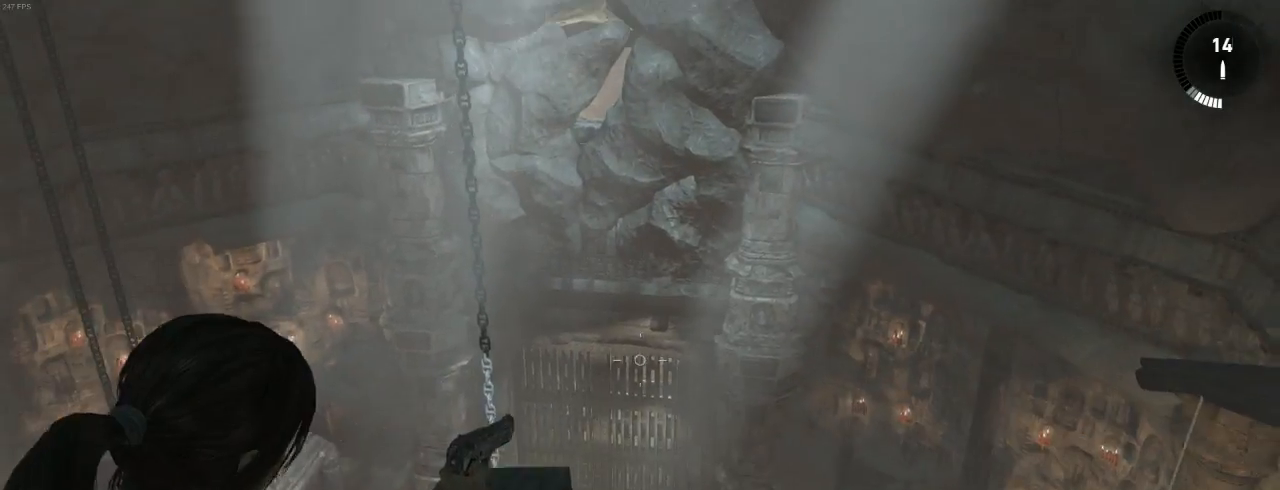
{"keys": [], "mouse": ["right"], "events": [[367, "z", "up"]]}
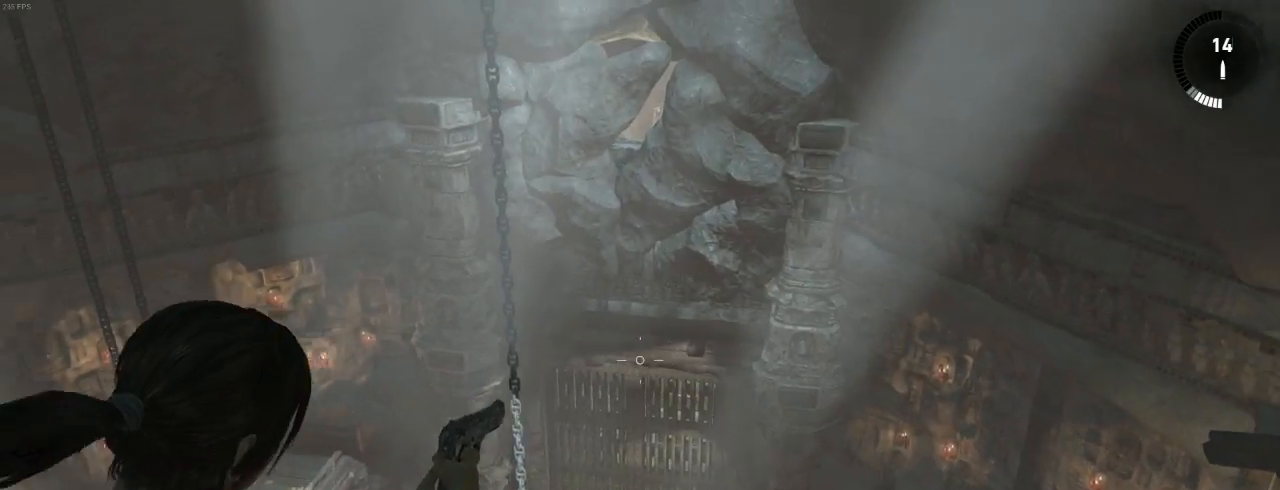
{"keys": [], "mouse": ["right"], "events": [[134, "z", "down"], [200, "z", "up"]]}
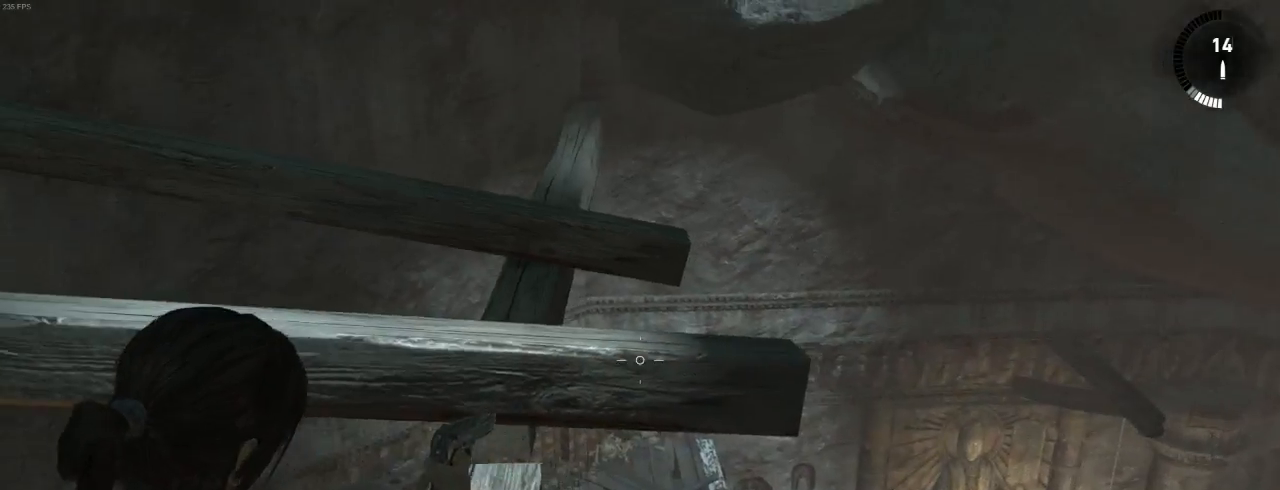
{"keys": ["z"], "mouse": [], "events": [[34, "mouse_right", "up"], [334, "z", "down"]]}
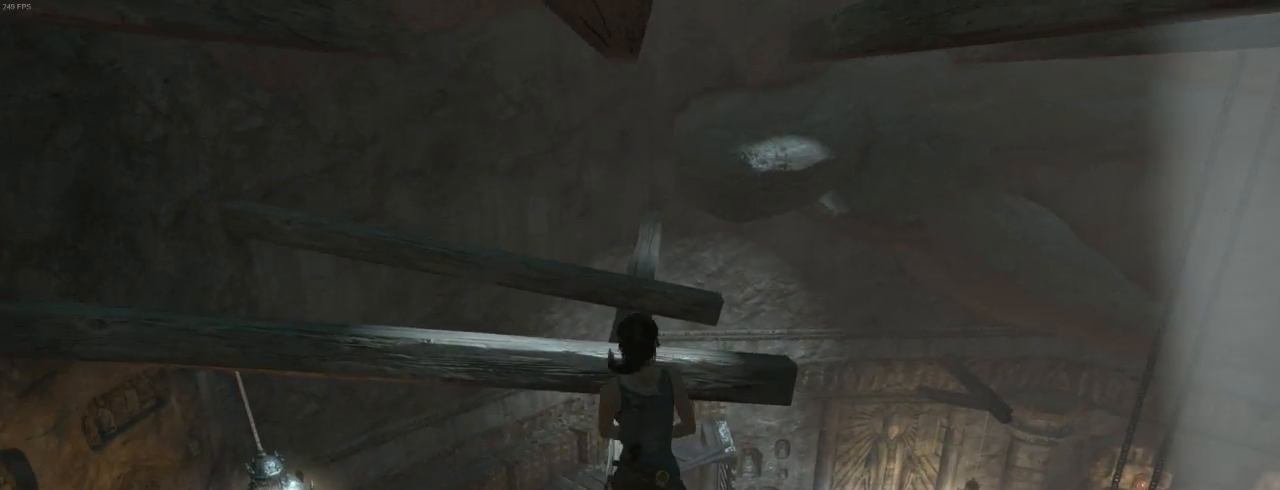
{"keys": ["shift", "z"], "mouse": [], "events": [[500, "shift", "down"]]}
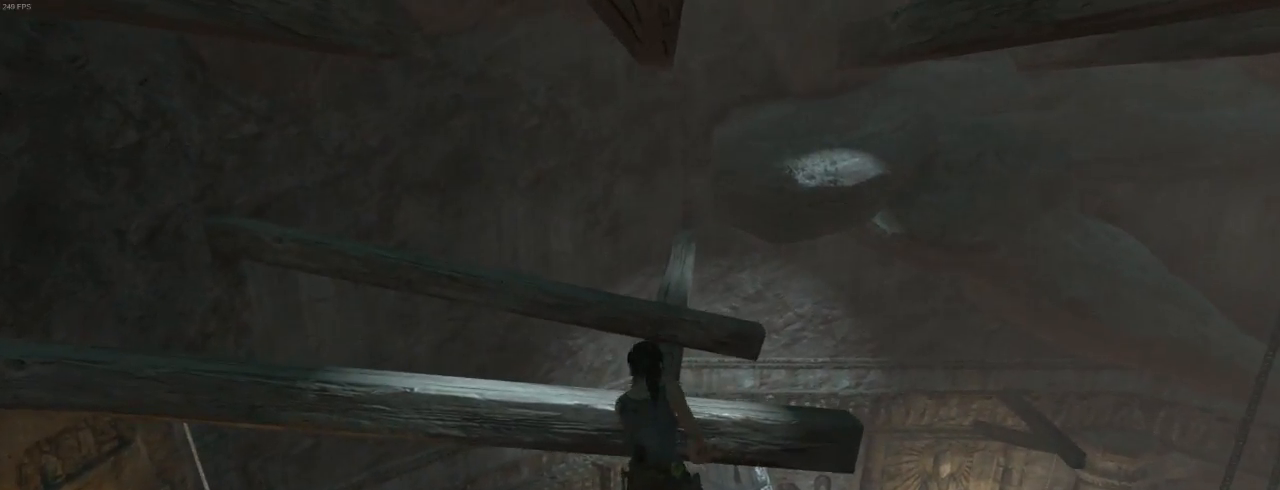
{"keys": ["z"], "mouse": ["right"], "events": [[134, "mouse_wheel_down", "down"], [134, "shift", "up"], [234, "mouse_wheel_down", "up"], [400, "mouse_right", "down"]]}
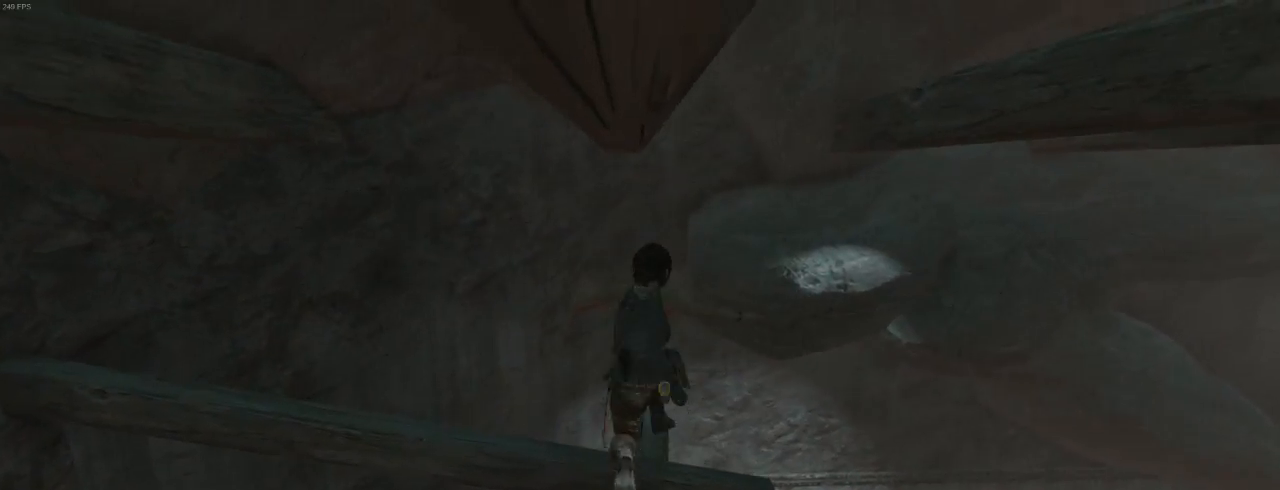
{"keys": ["z"], "mouse": ["right"], "events": [[234, "z", "up"], [434, "z", "down"]]}
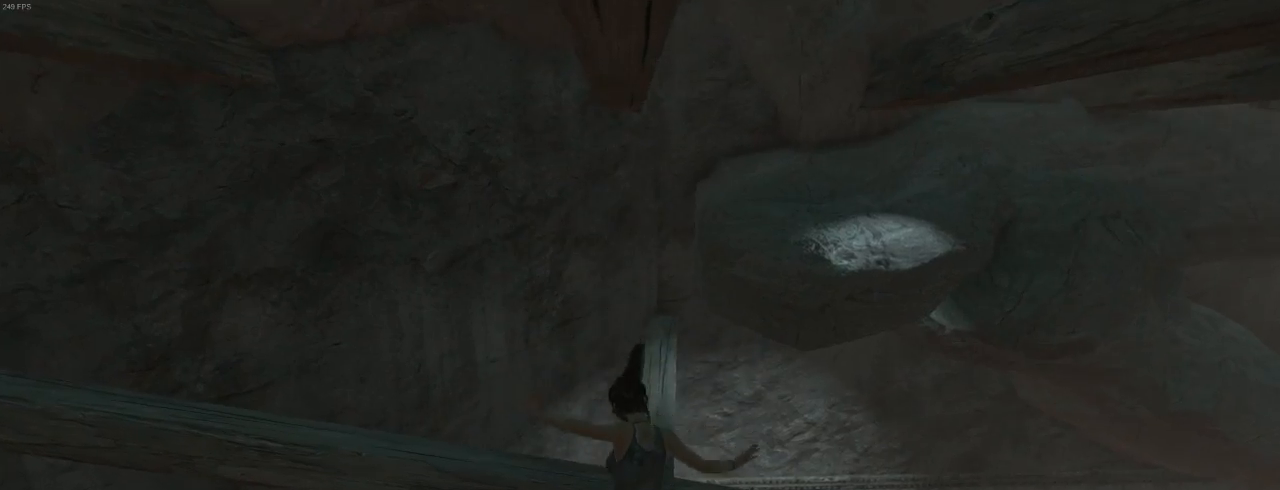
{"keys": ["z"], "mouse": ["right"], "events": [[167, "z", "up"], [467, "z", "down"]]}
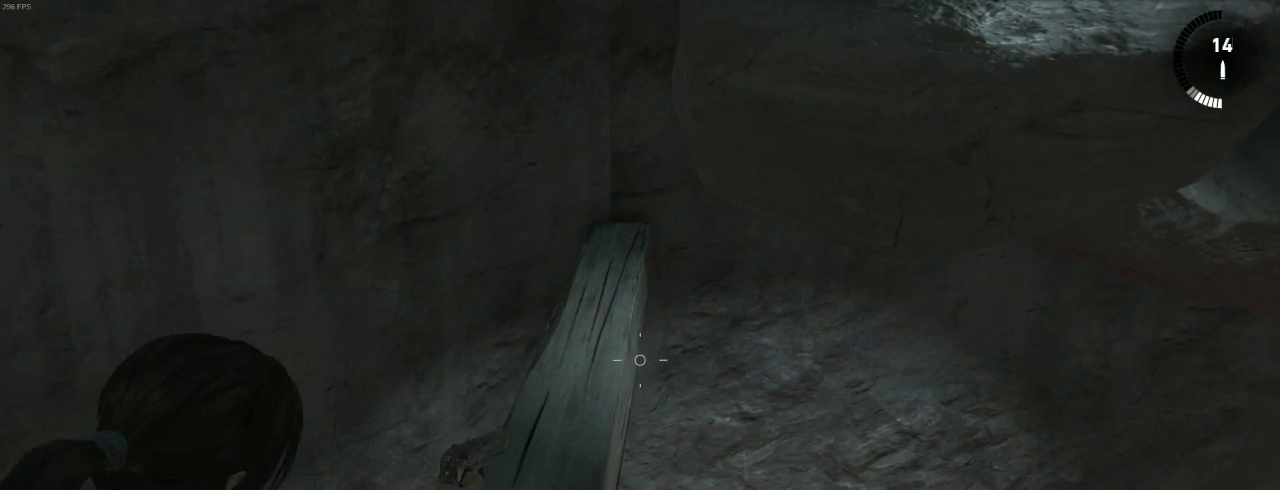
{"keys": [], "mouse": ["right"], "events": [[67, "z", "up"], [234, "z", "down"], [500, "z", "up"]]}
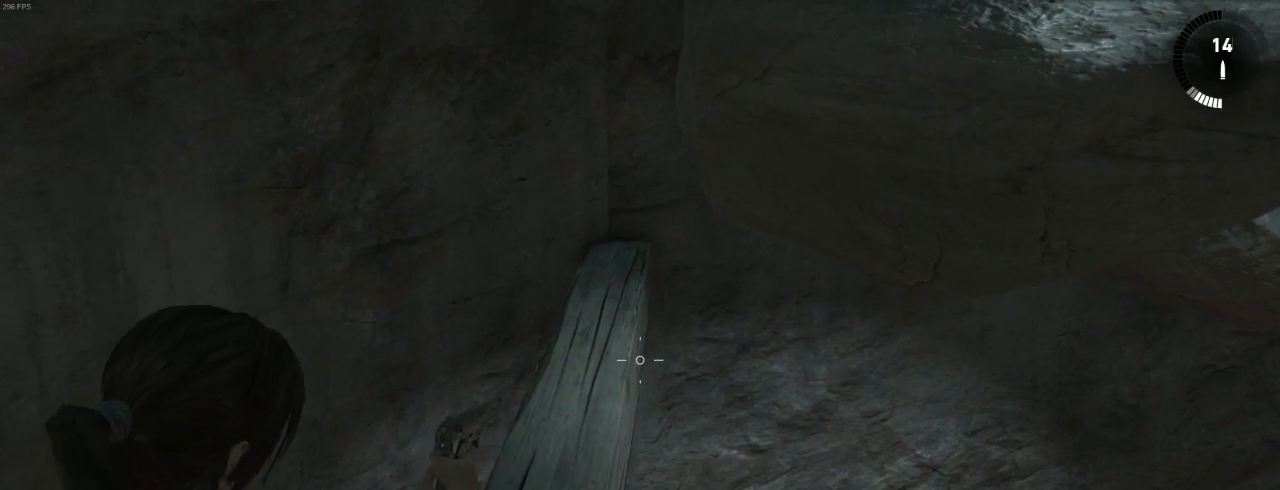
{"keys": [], "mouse": ["right"], "events": [[234, "z", "down"], [300, "z", "up"]]}
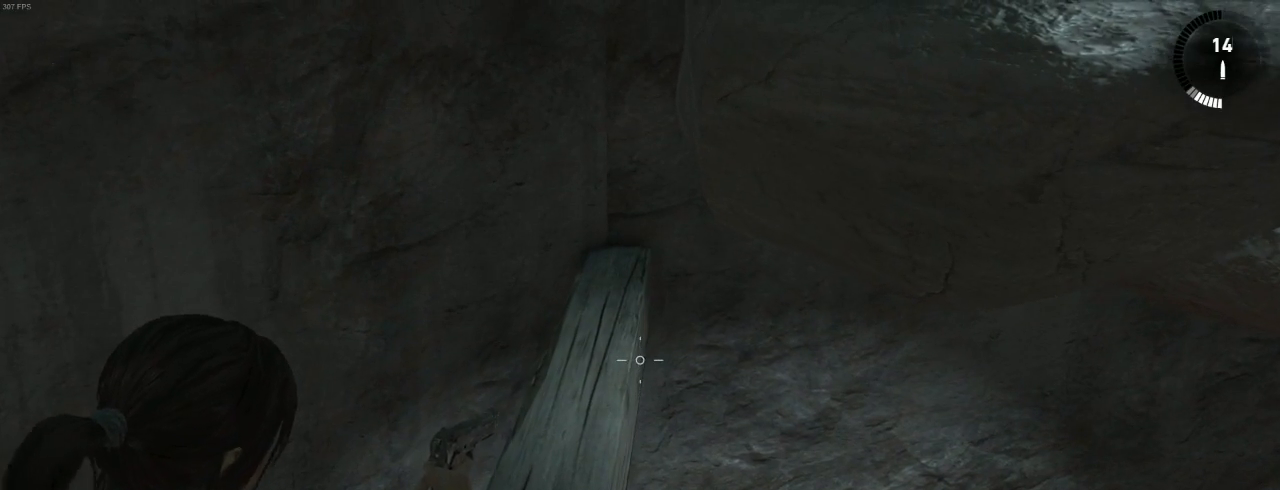
{"keys": [], "mouse": ["right"], "events": [[100, "z", "down"], [134, "z", "up"], [434, "z", "down"], [500, "z", "up"]]}
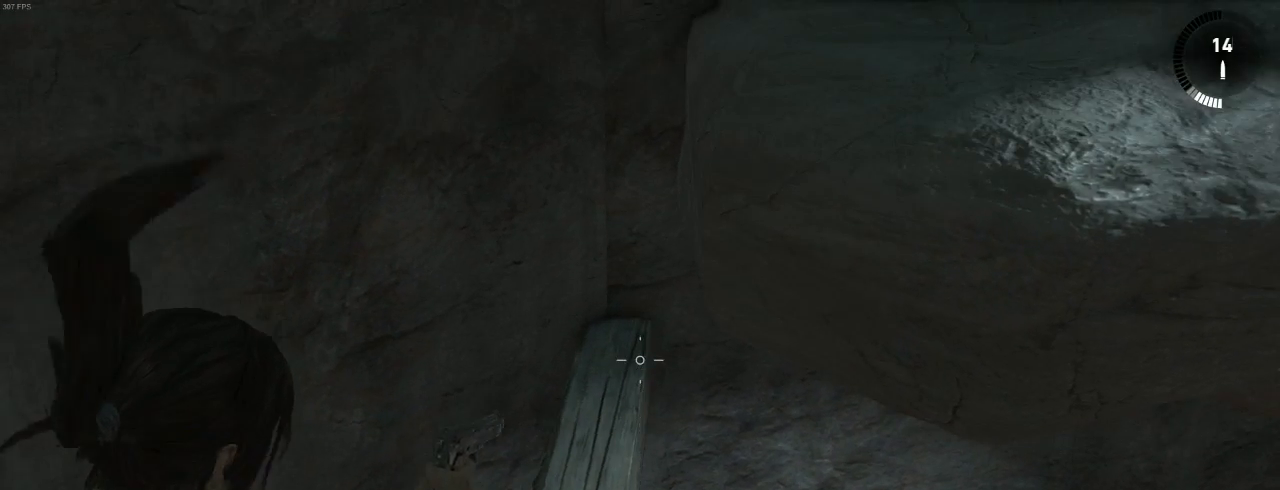
{"keys": [], "mouse": ["right"], "events": []}
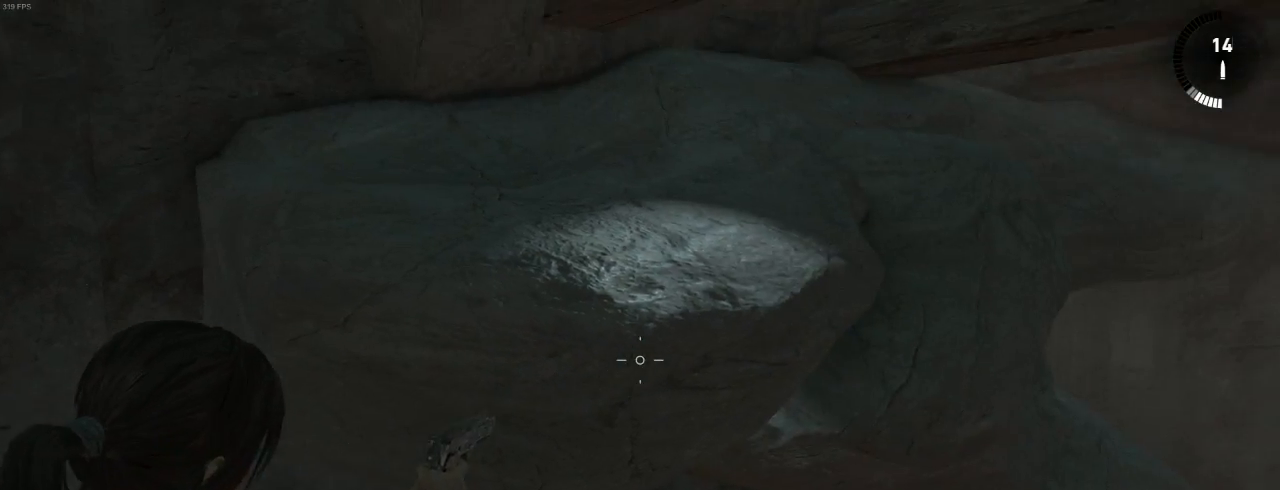
{"keys": [], "mouse": ["right"], "events": []}
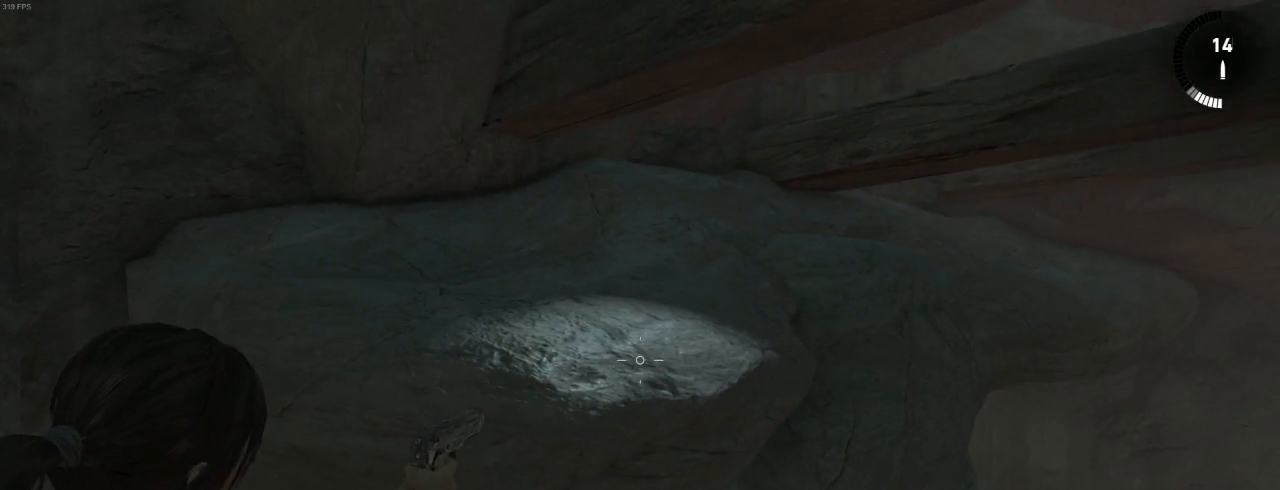
{"keys": [], "mouse": [], "events": [[100, "mouse_right", "up"]]}
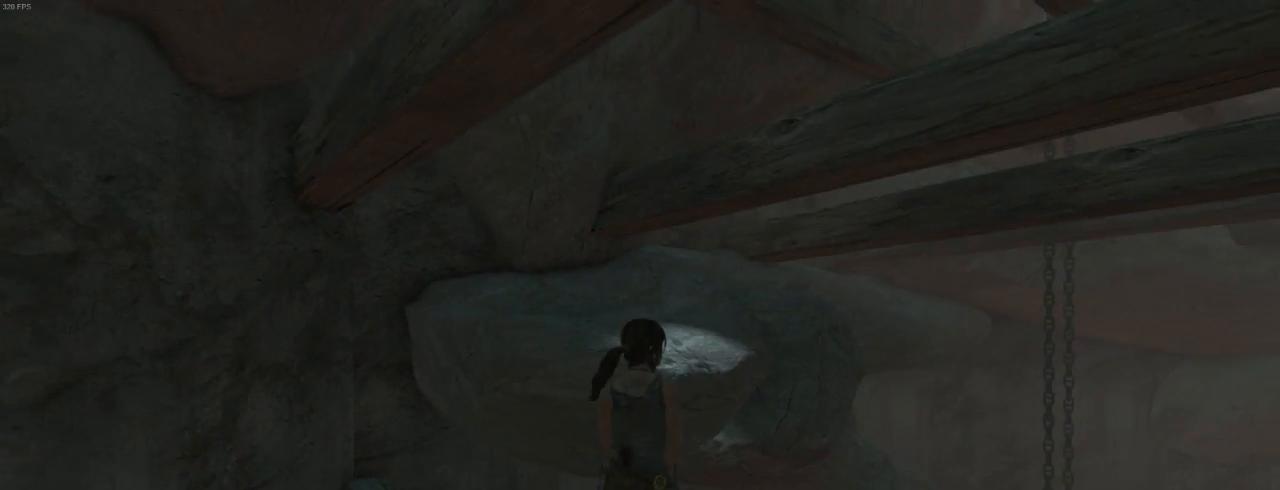
{"keys": ["z"], "mouse": [], "events": [[67, "shift", "down"], [100, "z", "down"], [134, "mouse_wheel_down", "down"], [134, "shift", "up"], [267, "mouse_wheel_down", "up"]]}
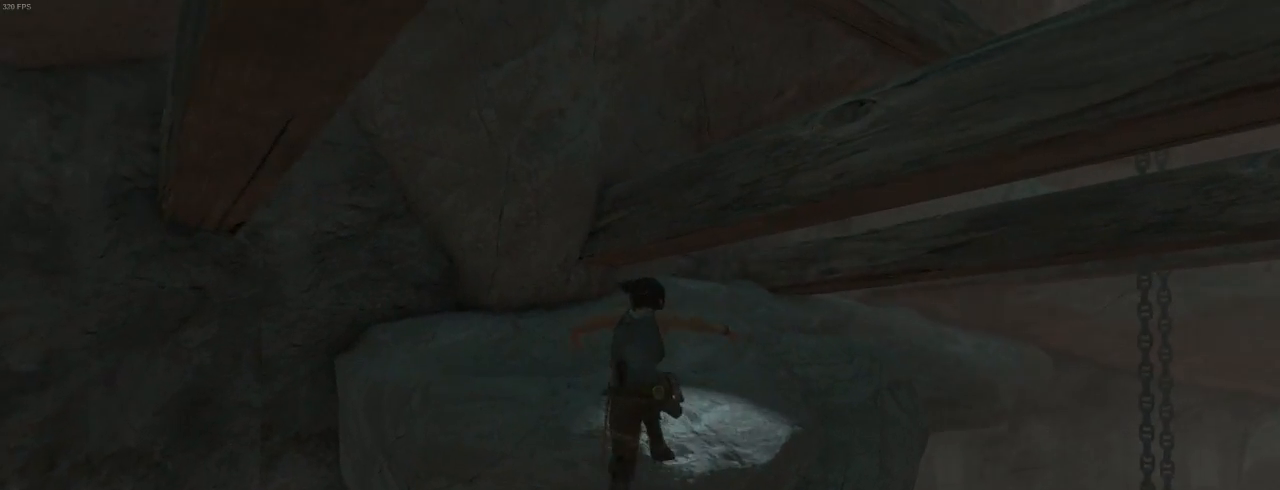
{"keys": ["z"], "mouse": [], "events": []}
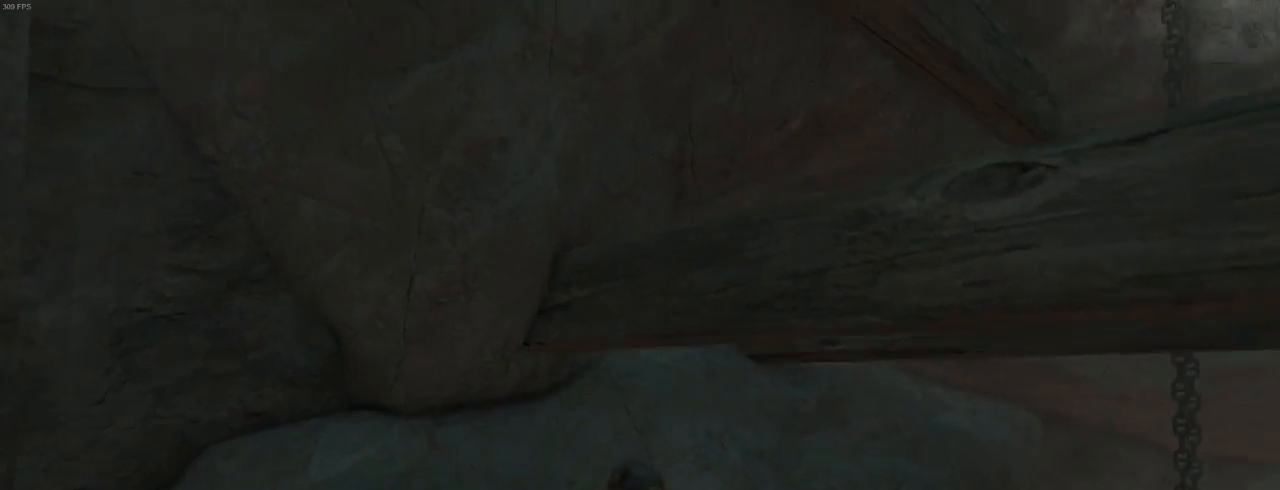
{"keys": ["z"], "mouse": [], "events": [[134, "d", "down"], [200, "shift", "down"], [267, "d", "up"], [334, "shift", "up"]]}
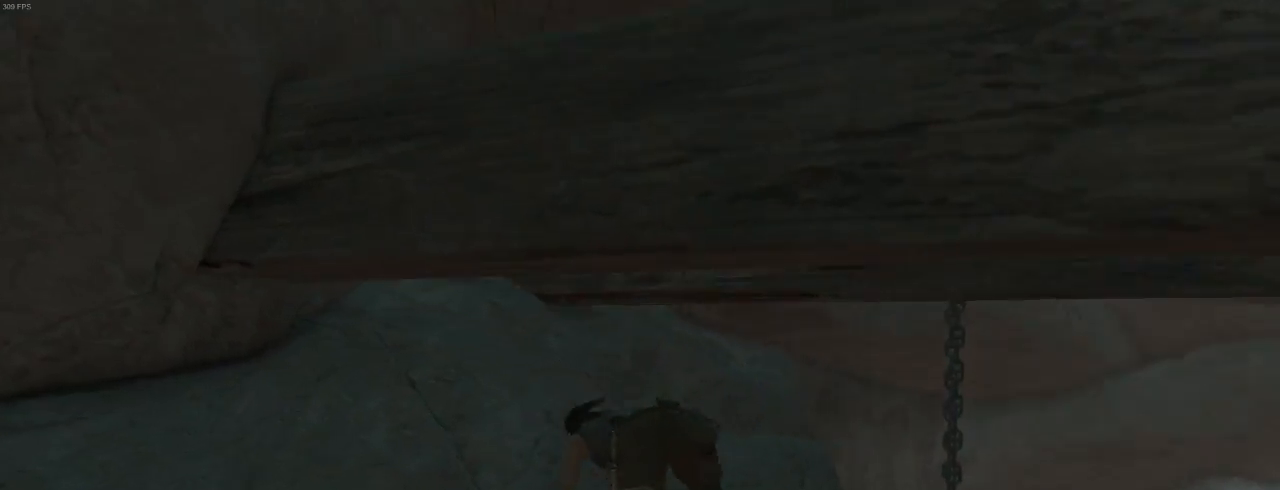
{"keys": [], "mouse": [], "events": [[467, "z", "up"]]}
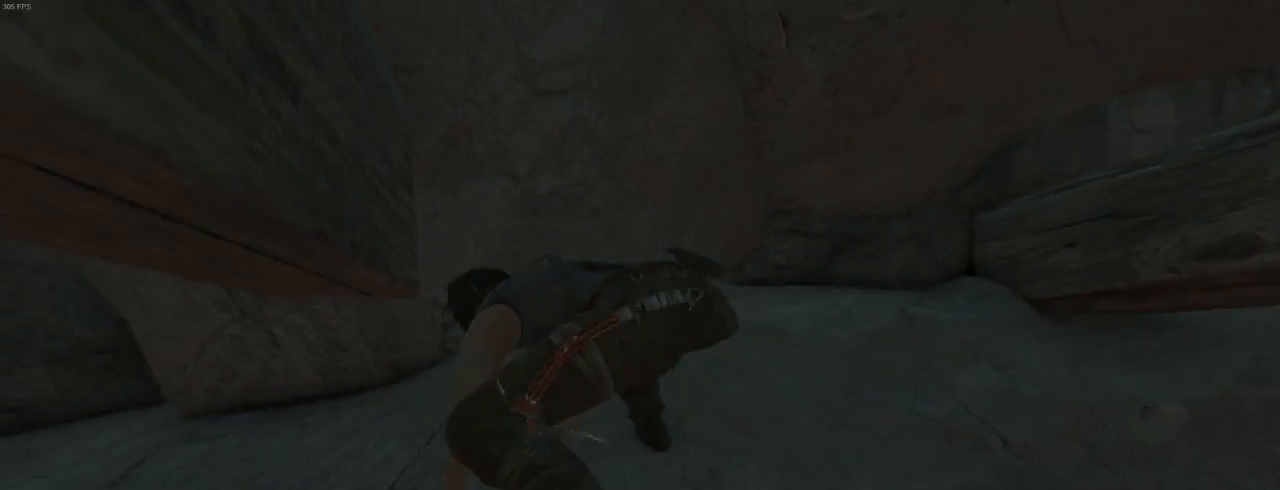
{"keys": [], "mouse": [], "events": []}
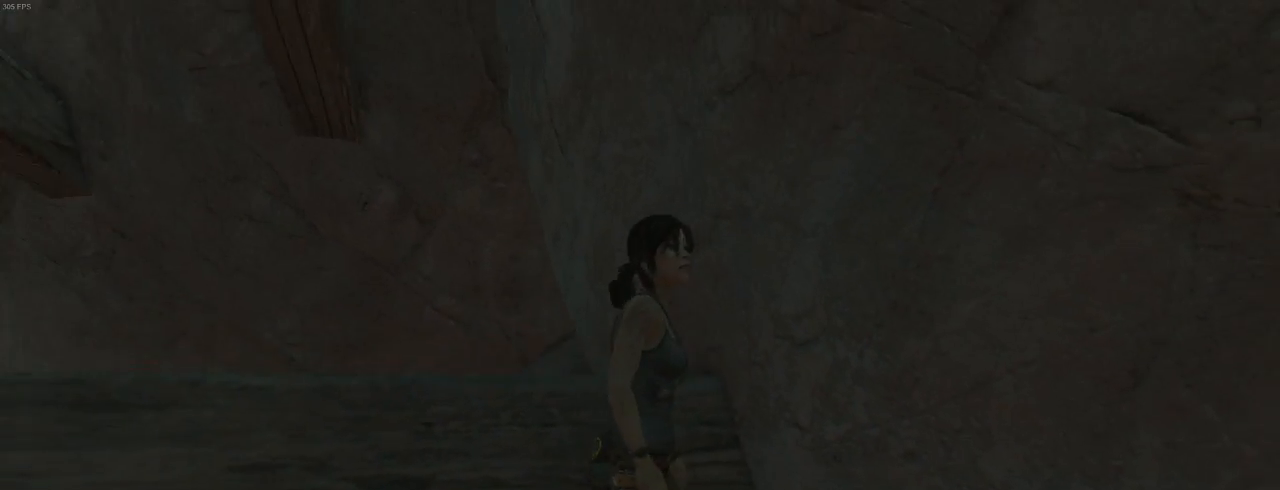
{"keys": ["z"], "mouse": ["right"], "events": [[100, "mouse_wheel_down", "down"], [134, "mouse_wheel_down", "up"], [167, "mouse_wheel_down", "down"], [167, "z", "down"], [200, "mouse_wheel_down", "up"], [334, "q", "down"], [367, "mouse_right", "down"], [500, "q", "up"]]}